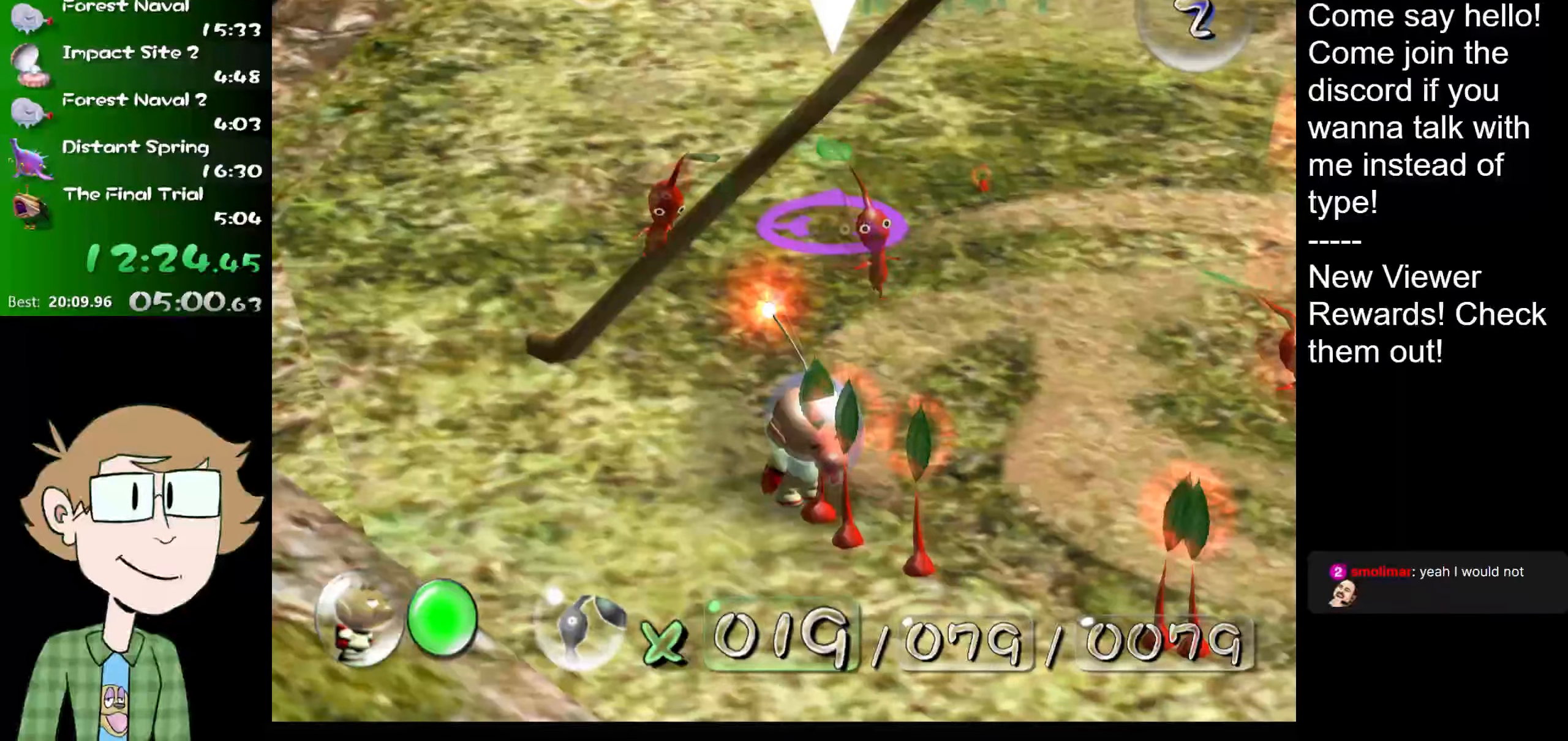
Gameplay with a controller (Nintendo layout); each line is a JSON object with the inputs held at the frame after it. "events" lists button and stick changes between this image and that frame as [ms after this image, input, new state], when the widget could be followed in between. Not read: L3 R3.
{"buttons": [], "left_stick": "center", "right_stick": "center", "events": [[34, "A", "down"], [67, "A", "up"], [167, "A", "down"], [184, "A", "up"], [301, "A", "down"], [351, "A", "up"], [434, "A", "down"], [501, "A", "up"]]}
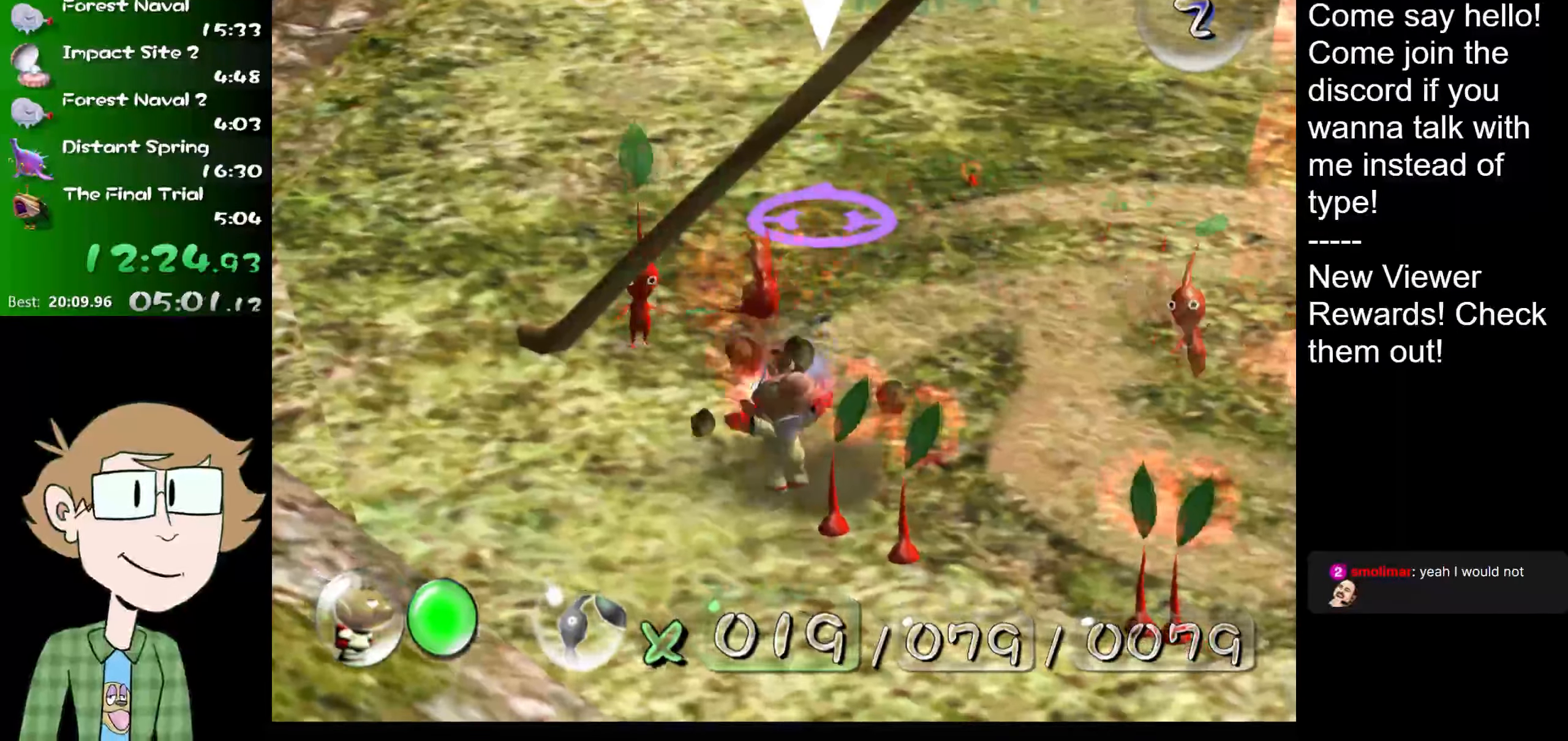
{"buttons": [], "left_stick": "center", "right_stick": "center", "events": [[66, "A", "down"], [100, "A", "up"], [200, "A", "down"], [233, "A", "up"], [317, "A", "down"], [367, "A", "up"], [467, "A", "down"], [500, "A", "up"]]}
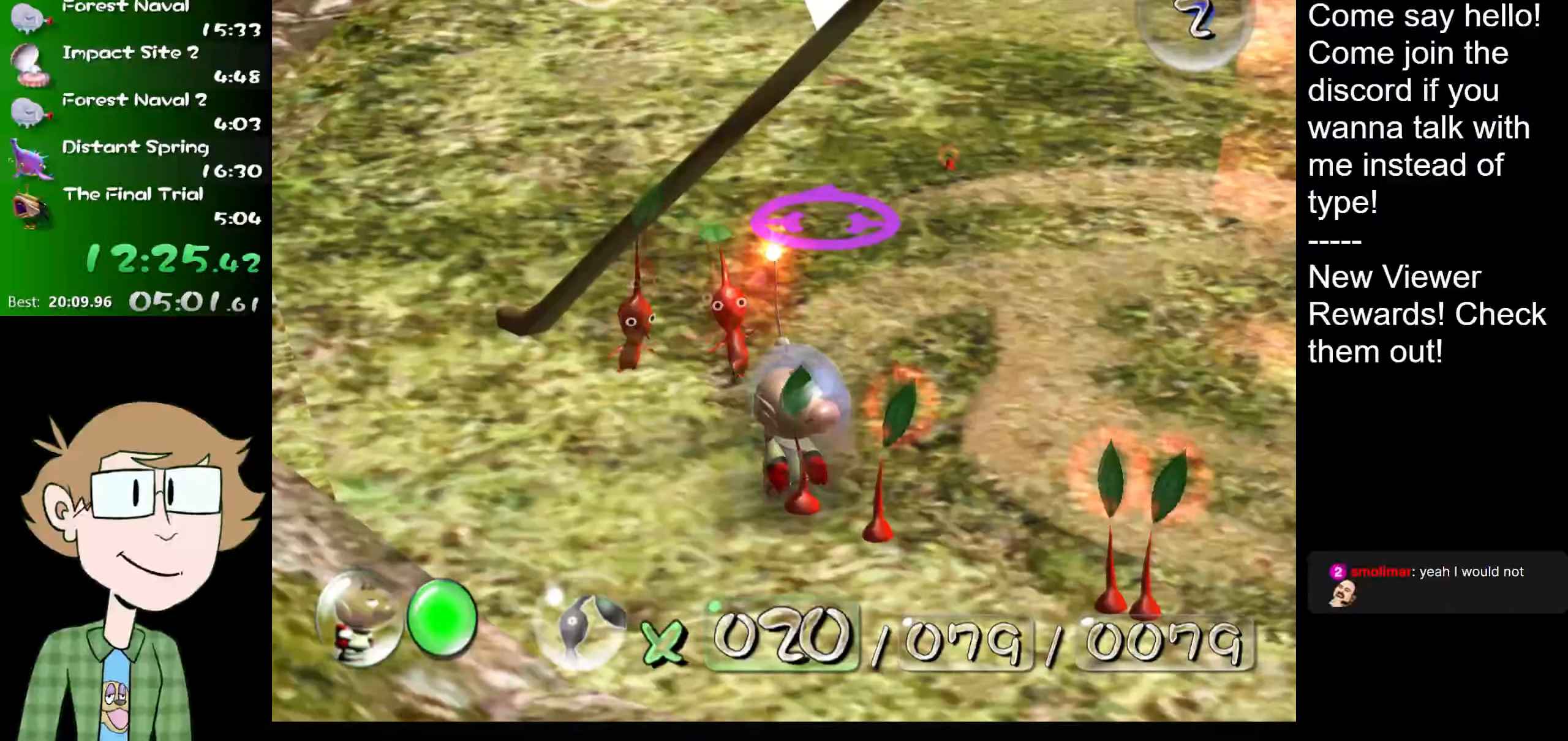
{"buttons": [], "left_stick": "center", "right_stick": "center", "events": [[100, "A", "down"], [134, "A", "up"], [234, "A", "down"], [267, "A", "up"], [367, "A", "down"], [417, "A", "up"]]}
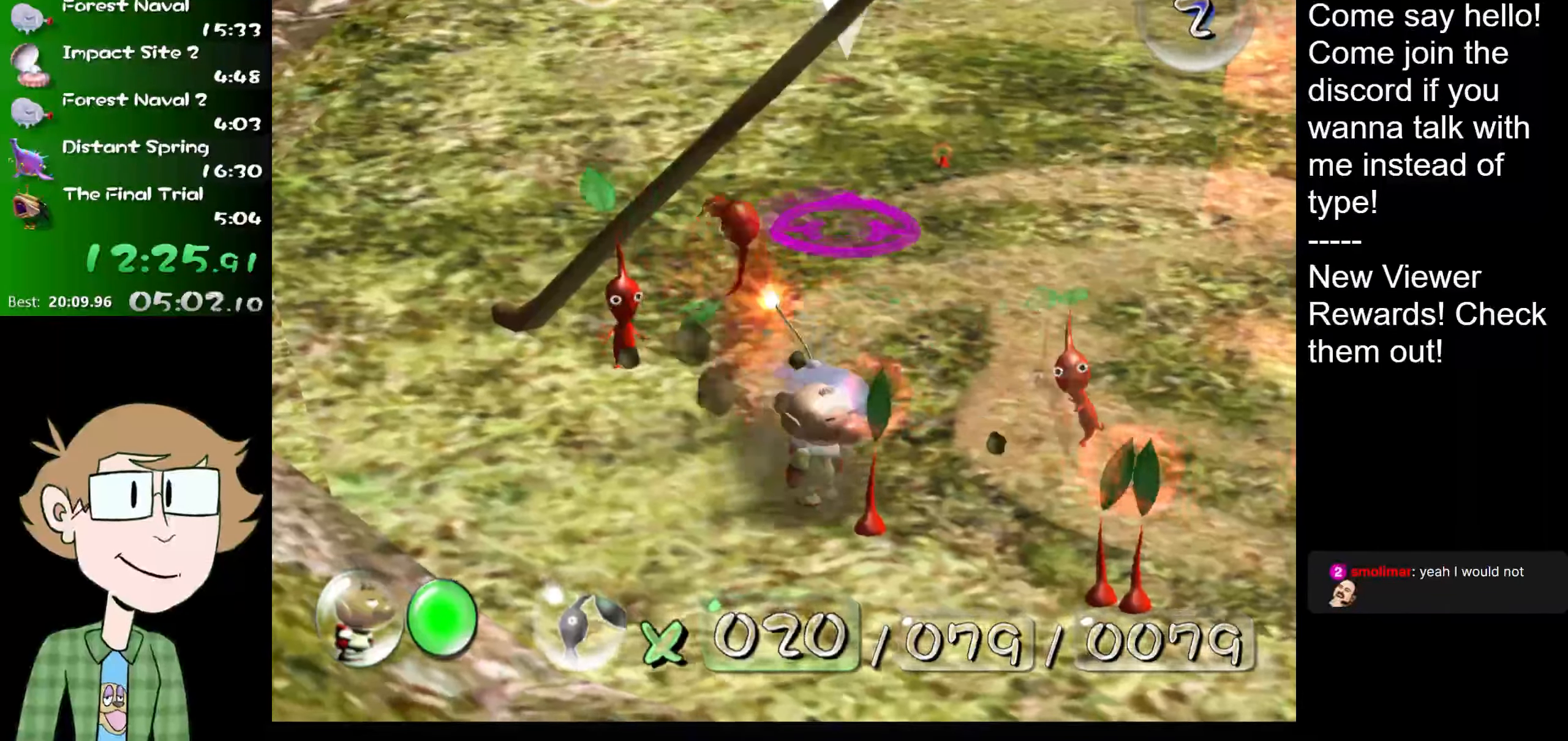
{"buttons": [], "left_stick": "center", "right_stick": "center", "events": [[16, "A", "down"], [50, "A", "up"], [150, "A", "down"], [183, "A", "up"], [267, "A", "down"], [317, "A", "up"], [383, "A", "down"], [417, "A", "up"]]}
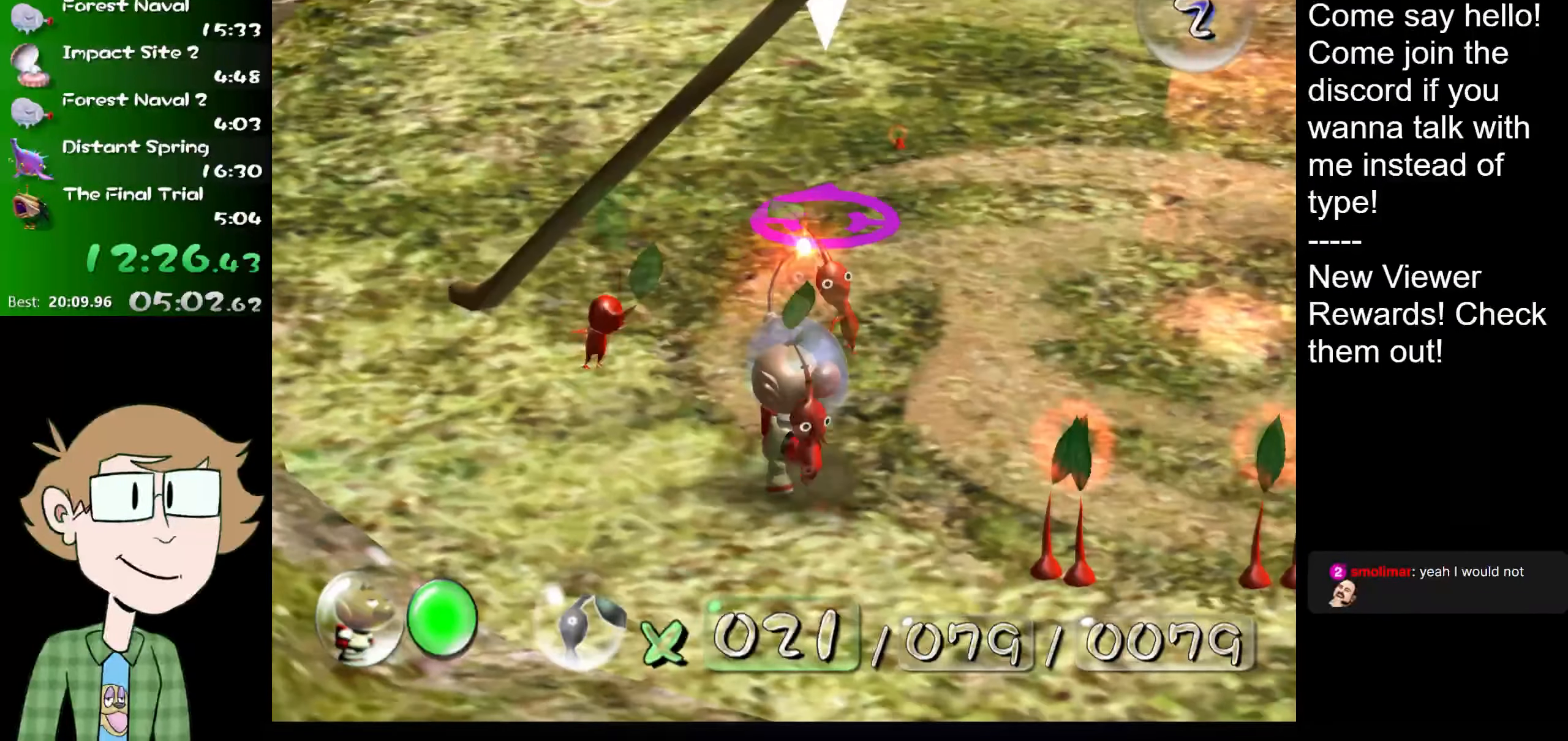
{"buttons": [], "left_stick": "center", "right_stick": "center", "events": [[17, "A", "down"], [50, "A", "up"], [150, "A", "down"], [184, "A", "up"], [251, "A", "down"], [317, "A", "up"], [417, "A", "down"], [484, "A", "up"]]}
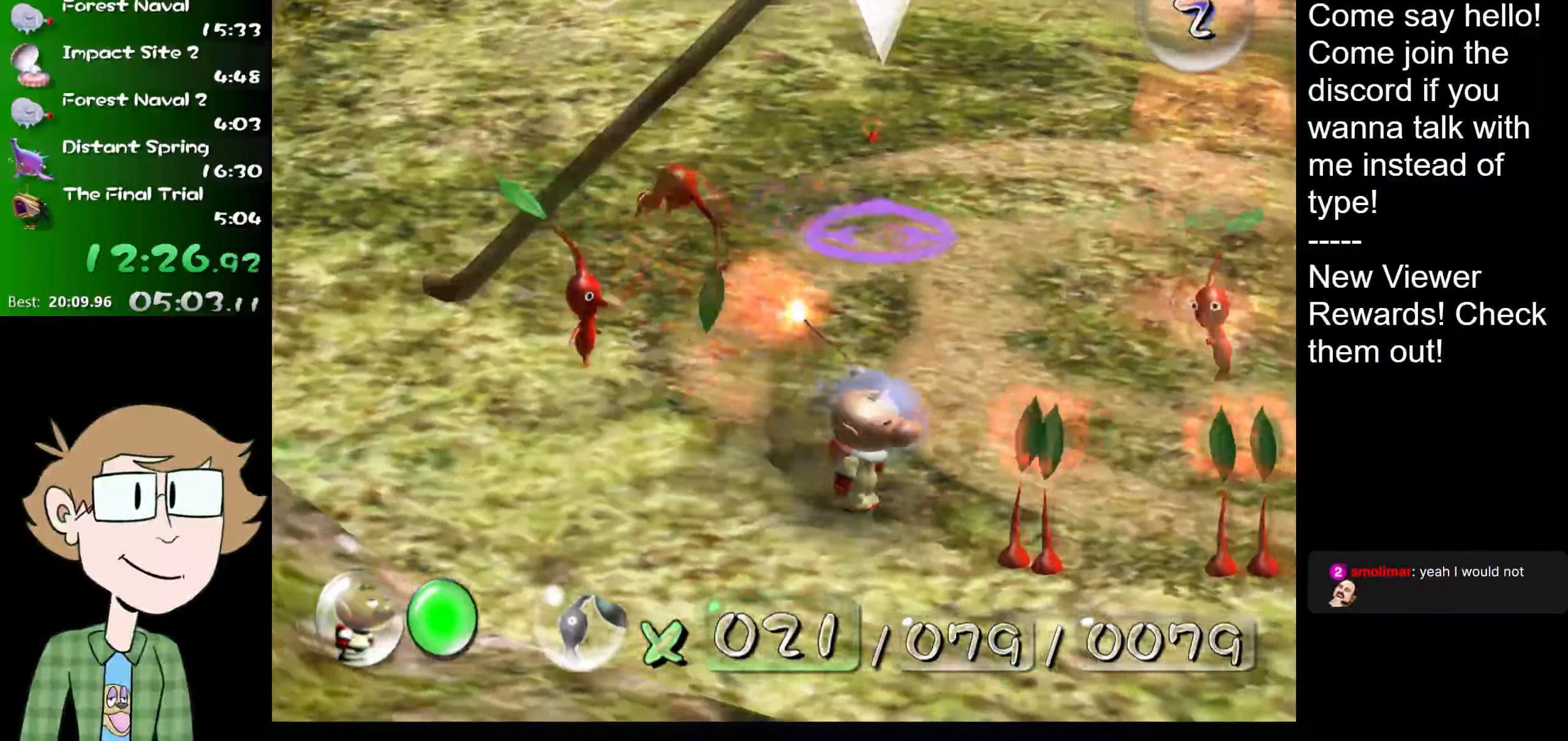
{"buttons": [], "left_stick": "center", "right_stick": "center", "events": [[66, "A", "down"], [100, "A", "up"], [167, "A", "down"], [233, "A", "up"], [317, "A", "down"], [350, "A", "up"], [450, "A", "down"], [500, "A", "up"]]}
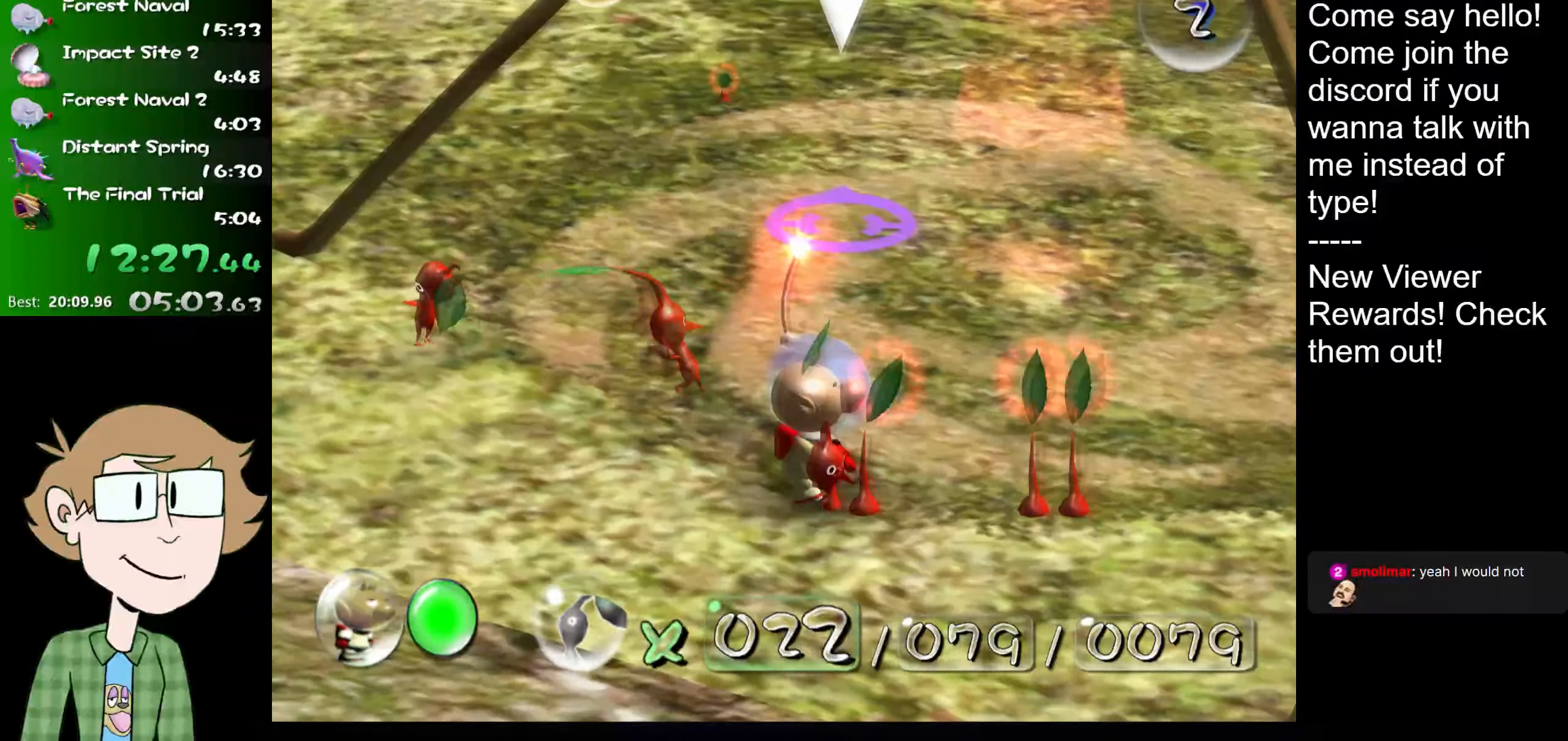
{"buttons": [], "left_stick": "center", "right_stick": "center", "events": [[100, "A", "down"], [134, "A", "up"], [234, "A", "down"], [267, "A", "up"], [367, "A", "down"], [434, "A", "up"]]}
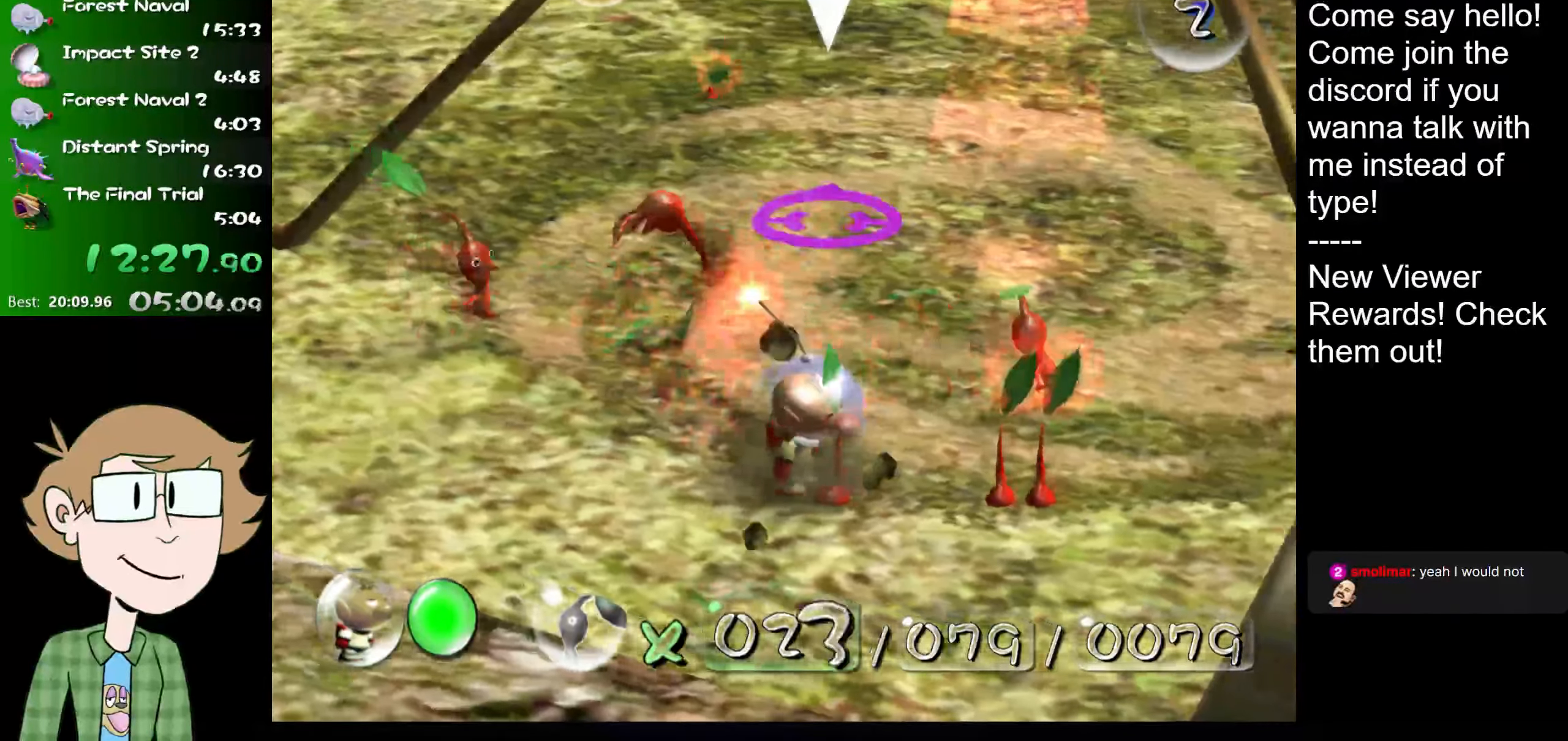
{"buttons": [], "left_stick": "center", "right_stick": "center", "events": [[16, "A", "down"], [83, "A", "up"], [150, "A", "down"], [217, "A", "up"], [267, "A", "down"], [334, "A", "up"], [400, "A", "down"], [467, "A", "up"]]}
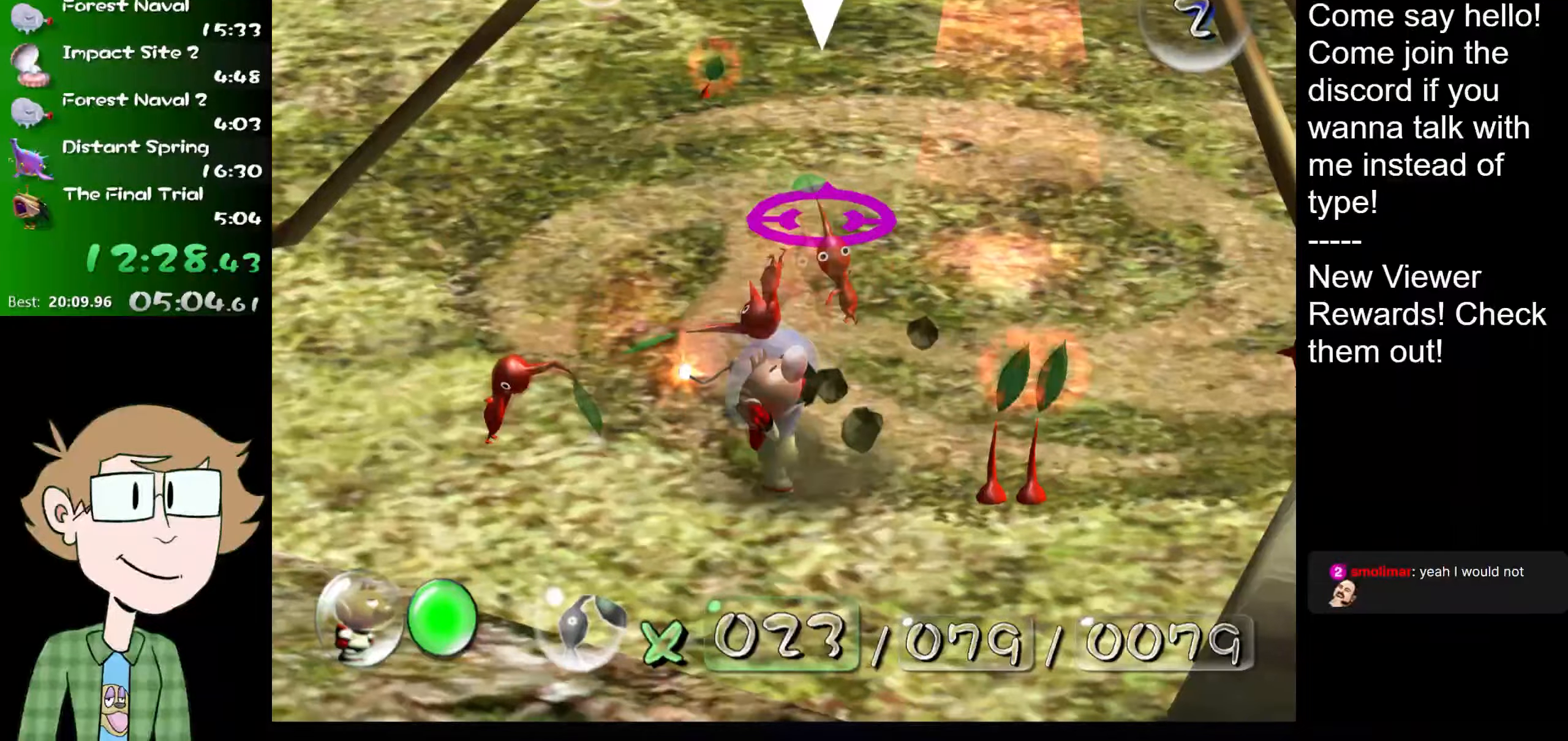
{"buttons": [], "left_stick": "center", "right_stick": "center", "events": [[33, "A", "down"], [100, "A", "up"], [166, "A", "down"], [233, "A", "up"], [300, "A", "down"], [350, "A", "up"], [450, "A", "down"], [483, "A", "up"]]}
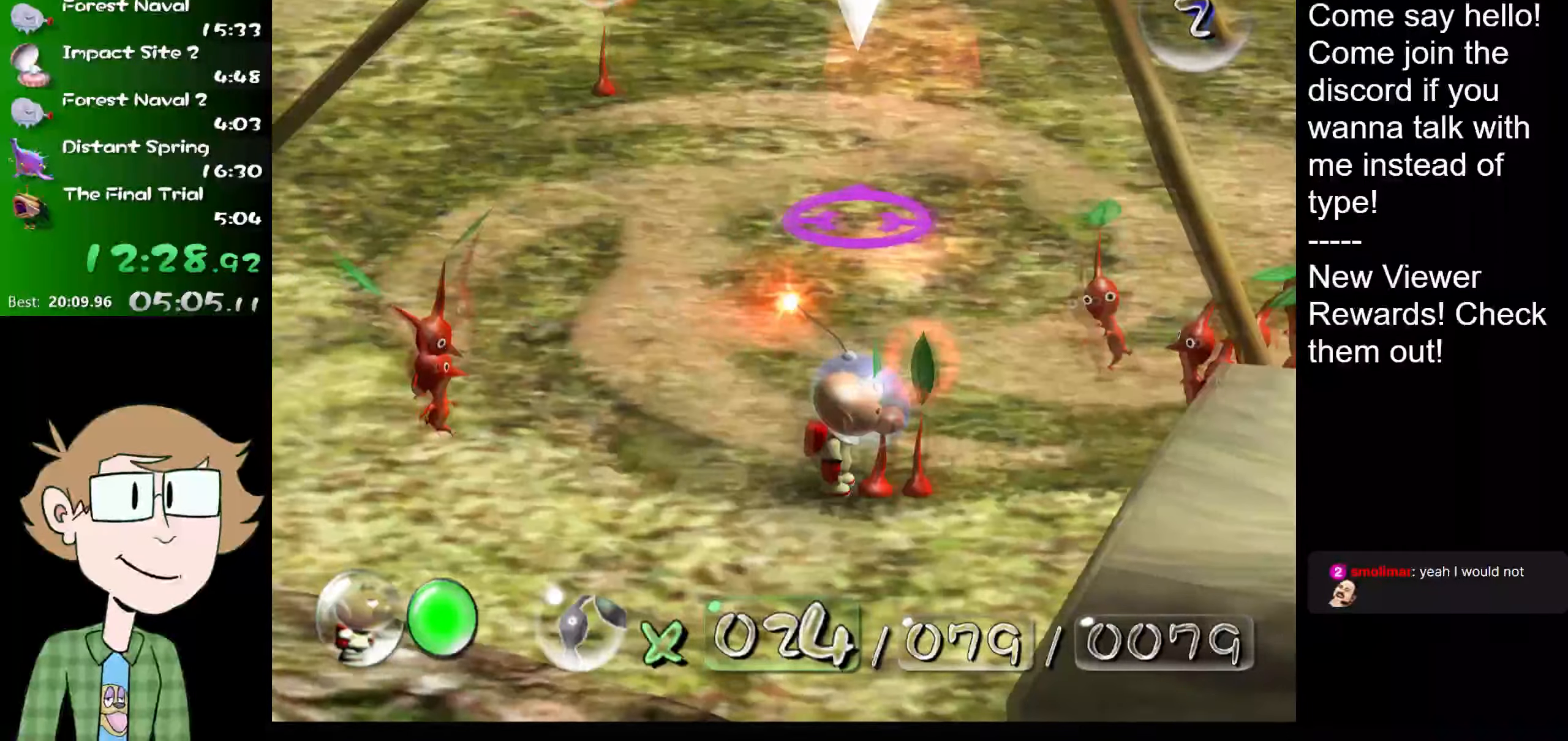
{"buttons": ["A"], "left_stick": "center", "right_stick": "center", "events": [[83, "A", "down"], [150, "A", "up"], [217, "A", "down"], [267, "A", "up"], [367, "A", "down"], [400, "A", "up"], [467, "A", "down"]]}
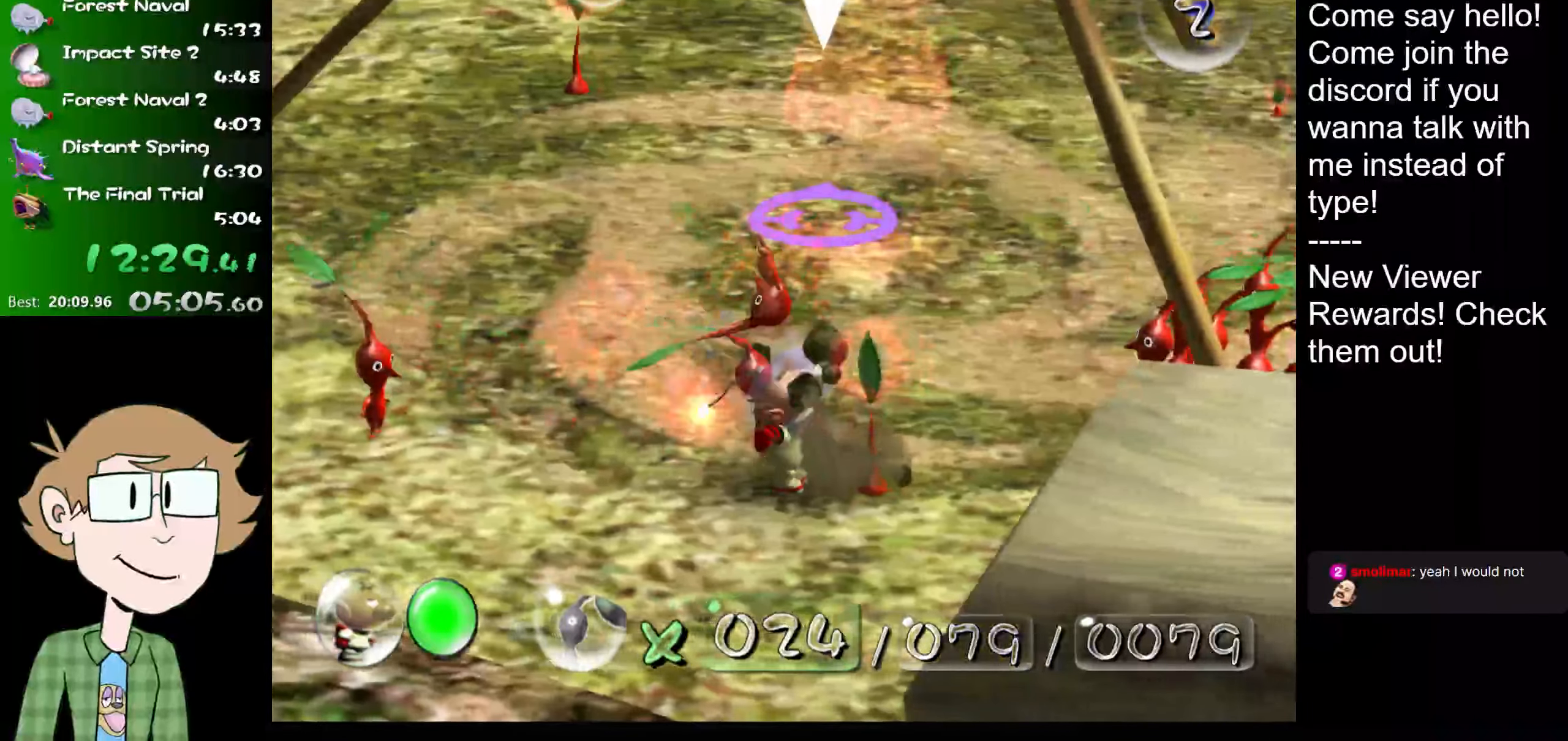
{"buttons": [], "left_stick": "center", "right_stick": "center", "events": [[17, "A", "up"], [117, "A", "down"], [183, "A", "up"], [250, "A", "down"], [317, "A", "up"], [384, "A", "down"], [450, "A", "up"]]}
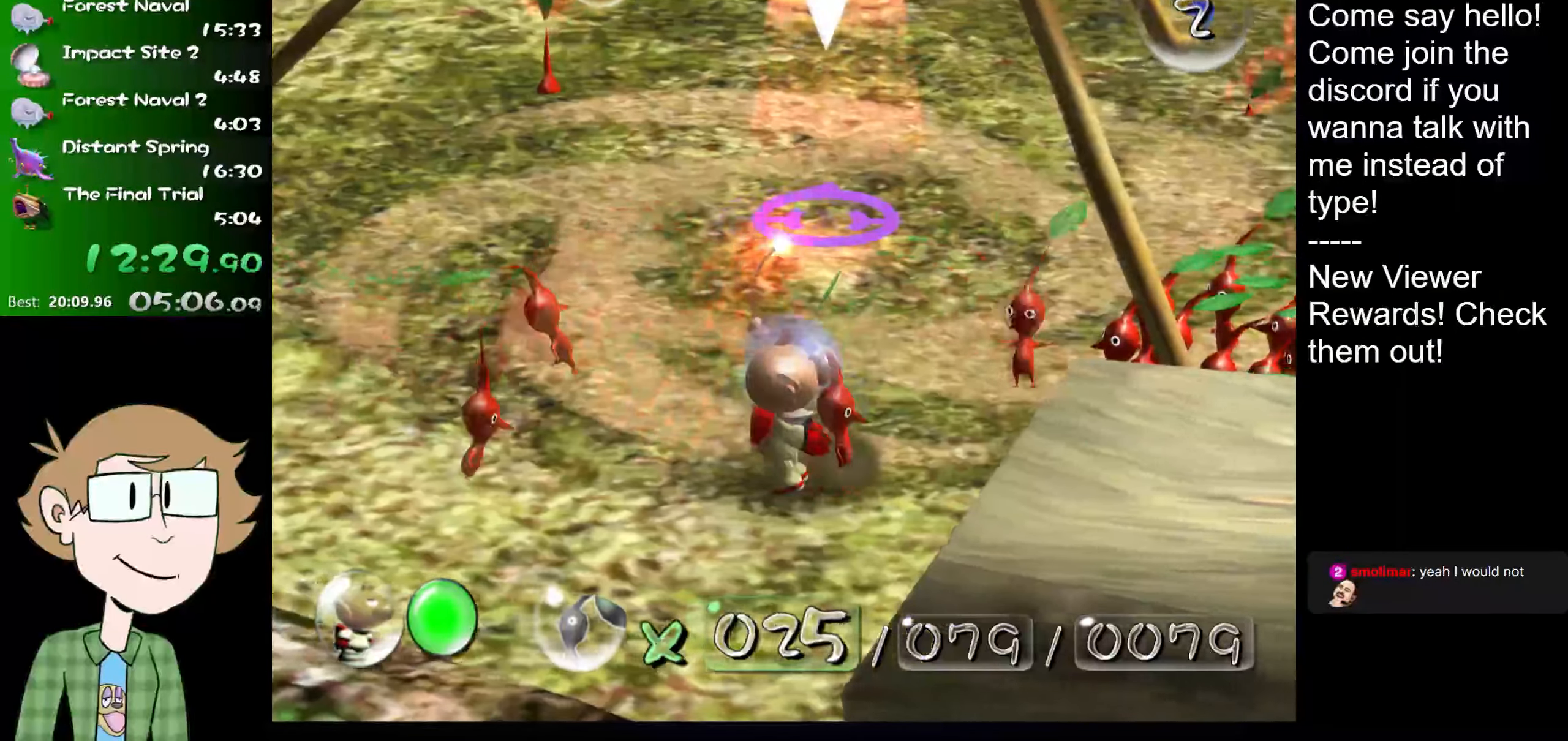
{"buttons": [], "left_stick": "center", "right_stick": "center", "events": [[17, "A", "down"], [84, "A", "up"], [201, "A", "down"], [234, "A", "up"], [317, "A", "down"], [351, "A", "up"], [451, "A", "down"], [484, "A", "up"]]}
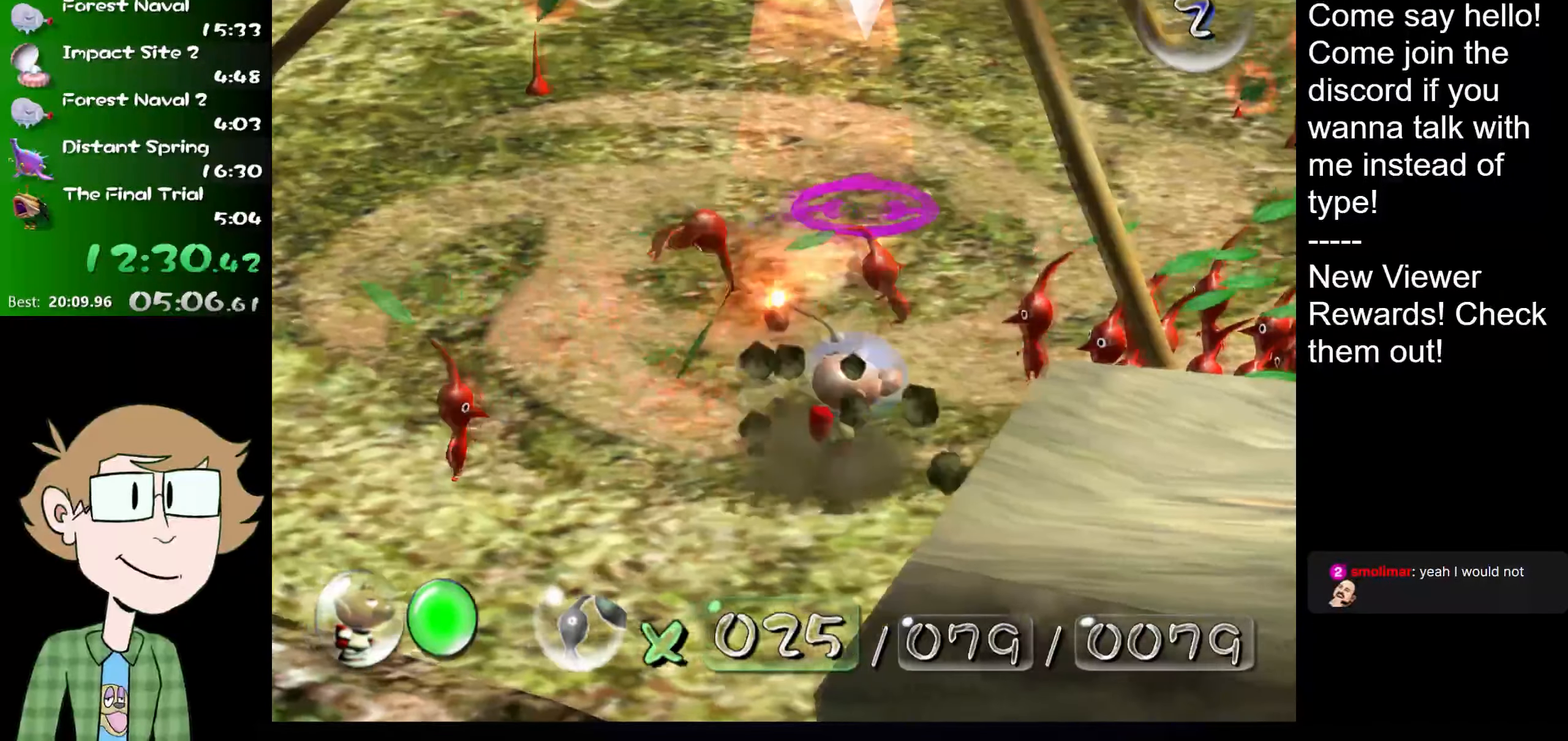
{"buttons": ["A"], "left_stick": "center", "right_stick": "center", "events": [[83, "A", "down"], [117, "A", "up"], [183, "A", "down"], [233, "A", "up"], [350, "A", "down"], [367, "A", "up"], [484, "A", "down"]]}
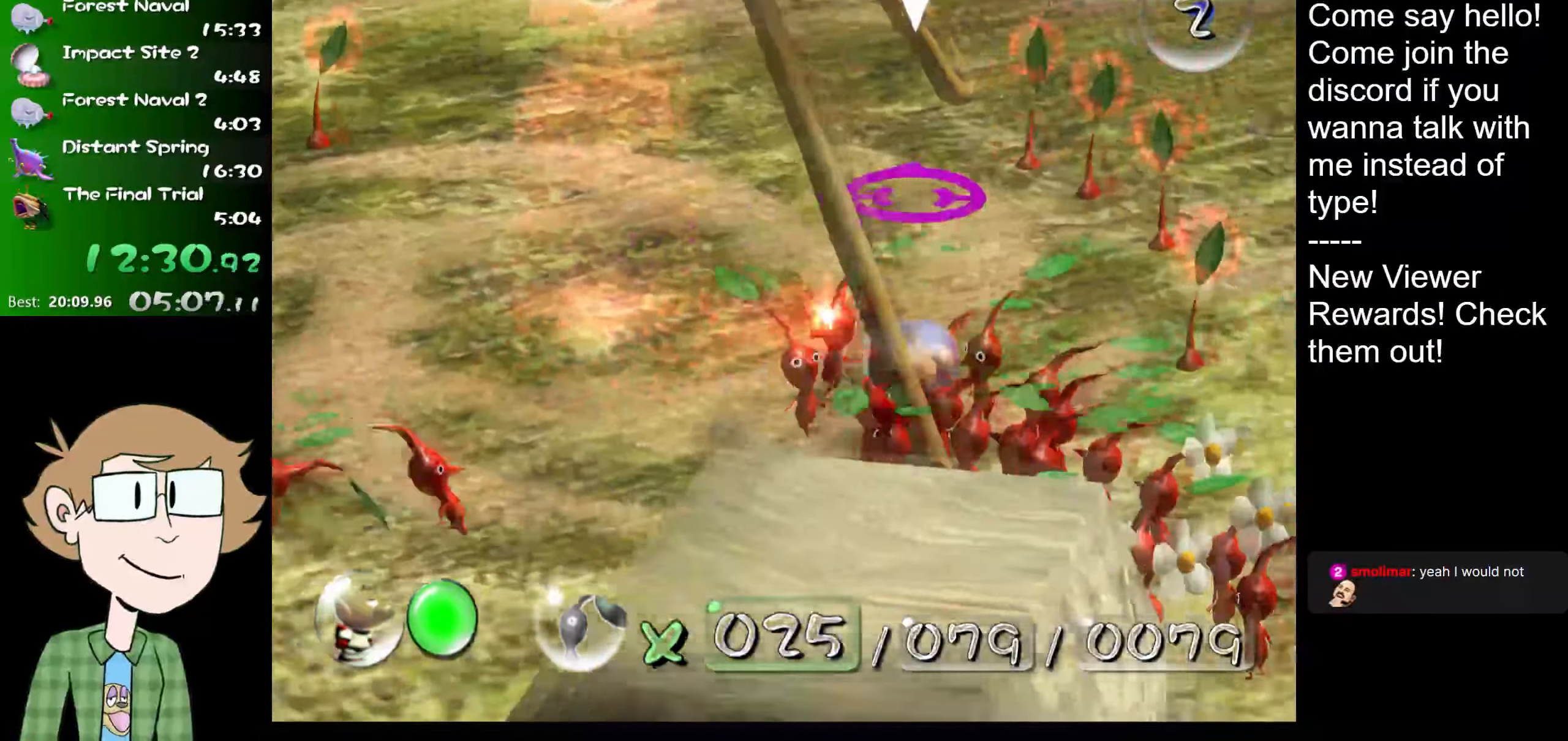
{"buttons": ["A"], "left_stick": "center", "right_stick": "center", "events": [[17, "A", "up"], [84, "A", "down"], [150, "A", "up"], [234, "A", "down"], [284, "A", "up"], [351, "A", "down"], [417, "A", "up"], [484, "A", "down"]]}
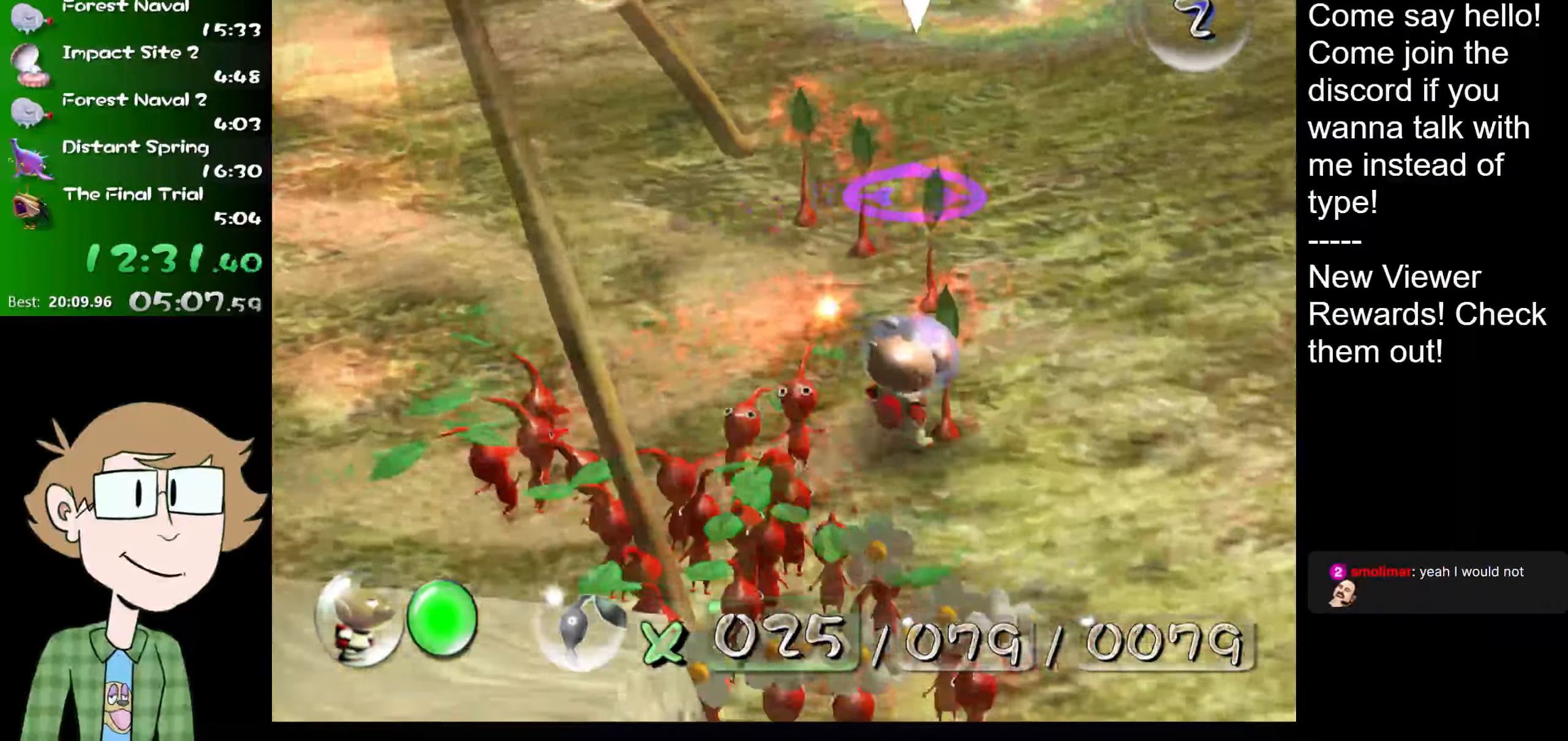
{"buttons": [], "left_stick": "center", "right_stick": "center", "events": [[50, "A", "up"], [117, "A", "down"], [183, "A", "up"], [250, "A", "down"], [317, "A", "up"], [384, "A", "down"], [450, "A", "up"]]}
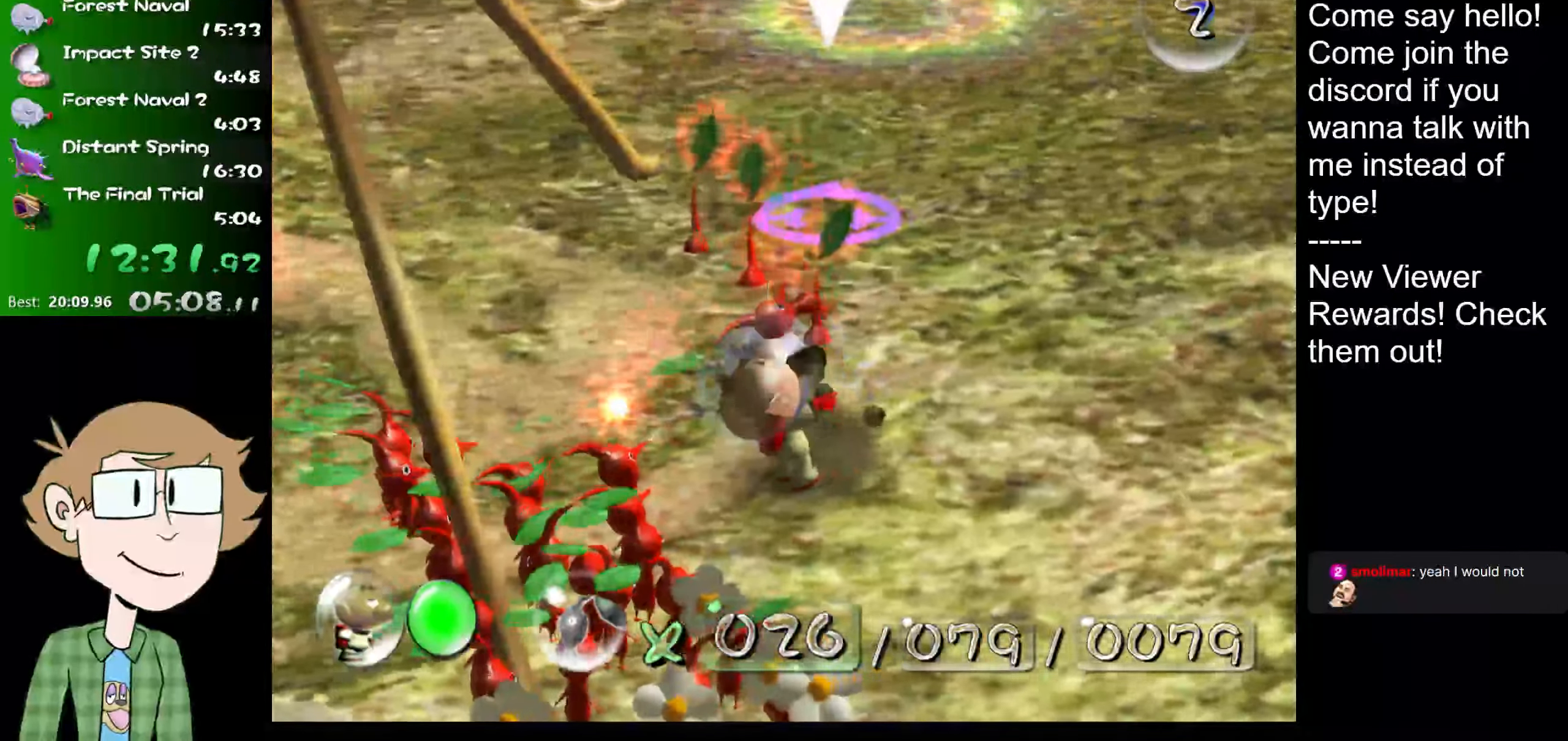
{"buttons": [], "left_stick": "center", "right_stick": "center", "events": [[17, "A", "down"], [84, "A", "up"], [184, "A", "down"], [234, "A", "up"], [284, "A", "down"], [317, "A", "up"], [434, "A", "down"], [451, "A", "up"]]}
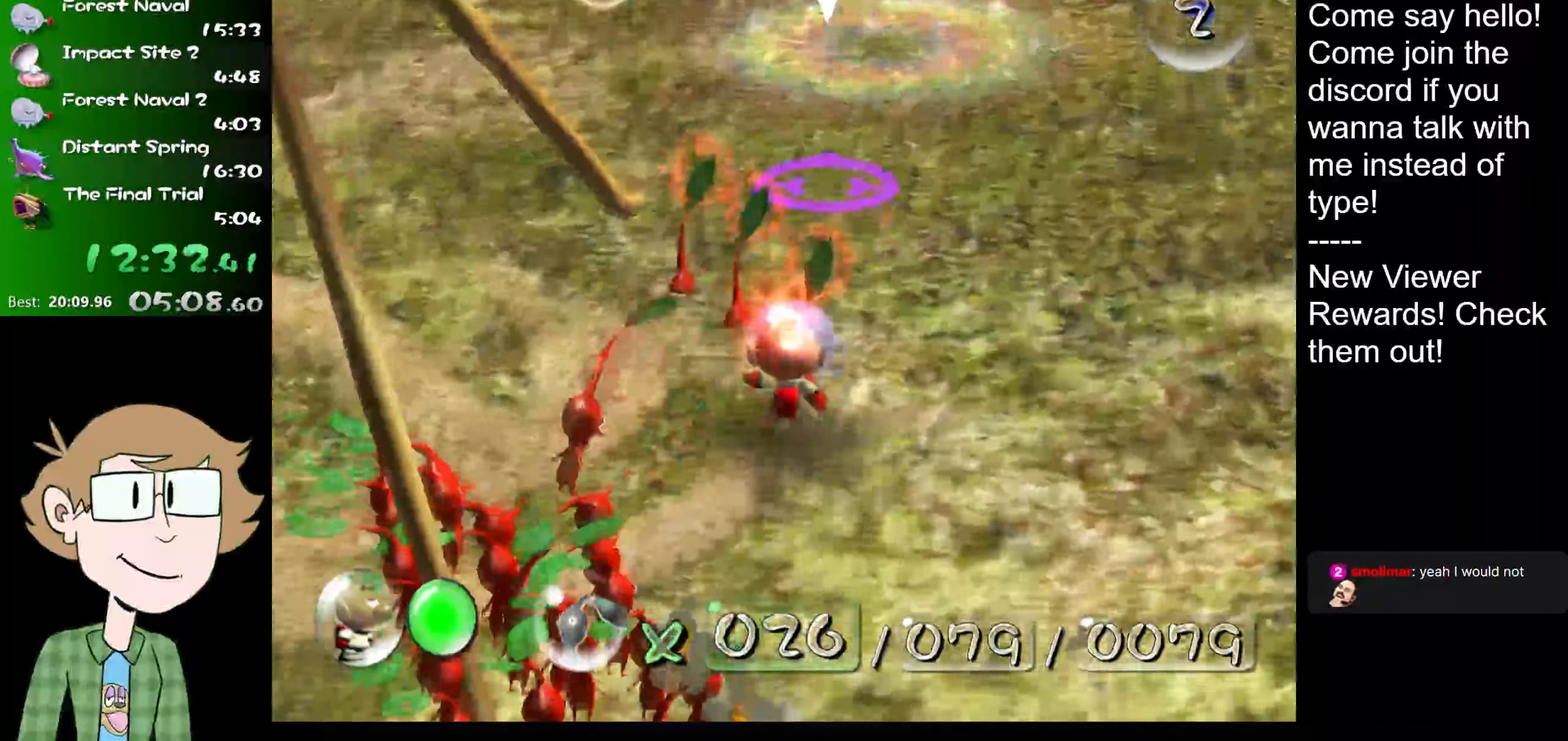
{"buttons": [], "left_stick": "center", "right_stick": "center", "events": [[50, "A", "down"], [83, "A", "up"], [183, "A", "down"], [217, "A", "up"], [317, "A", "down"], [350, "A", "up"], [450, "A", "down"], [484, "A", "up"]]}
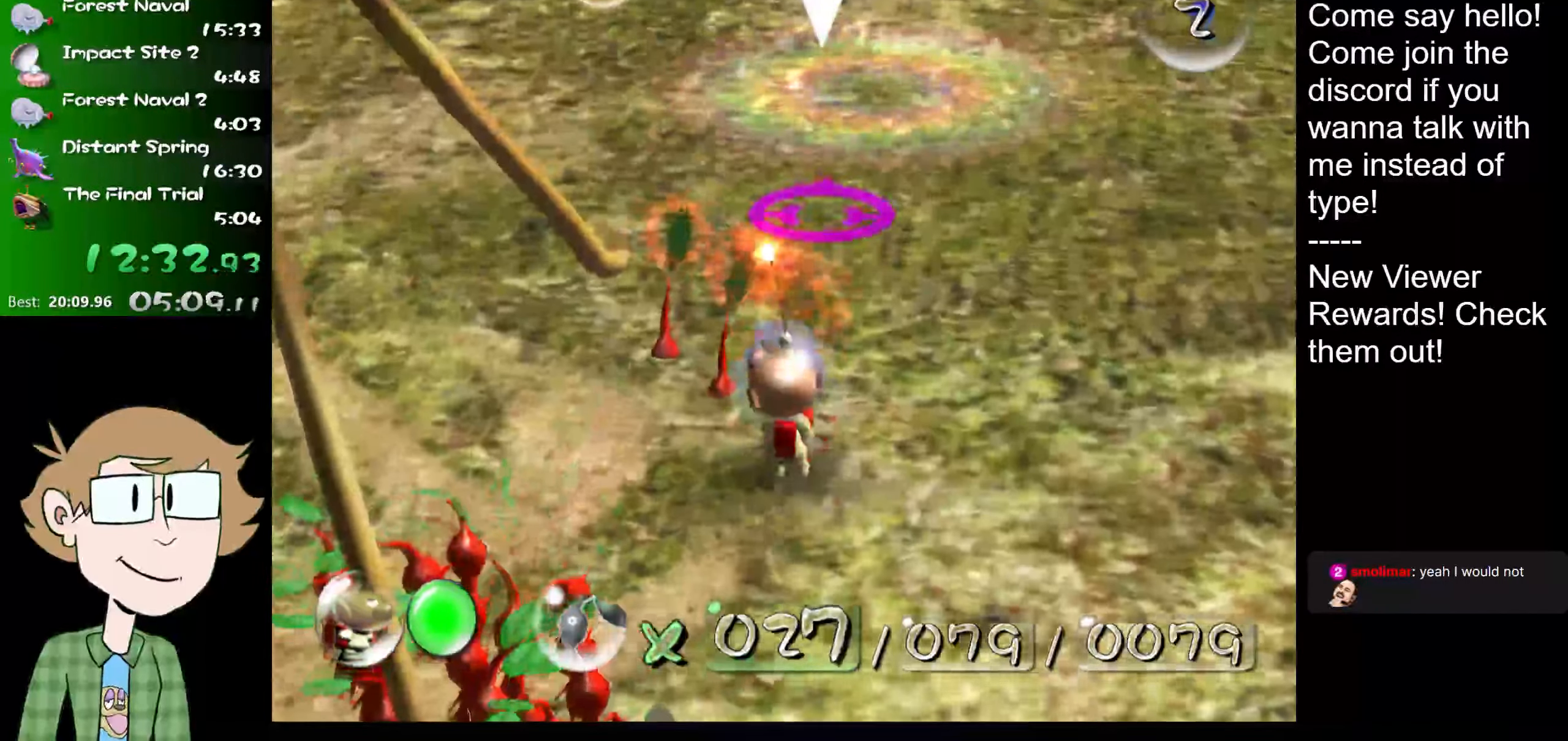
{"buttons": [], "left_stick": "center", "right_stick": "center", "events": [[50, "A", "down"], [117, "A", "up"], [184, "A", "down"], [217, "A", "up"], [317, "A", "down"], [384, "A", "up"], [450, "A", "down"], [483, "A", "up"]]}
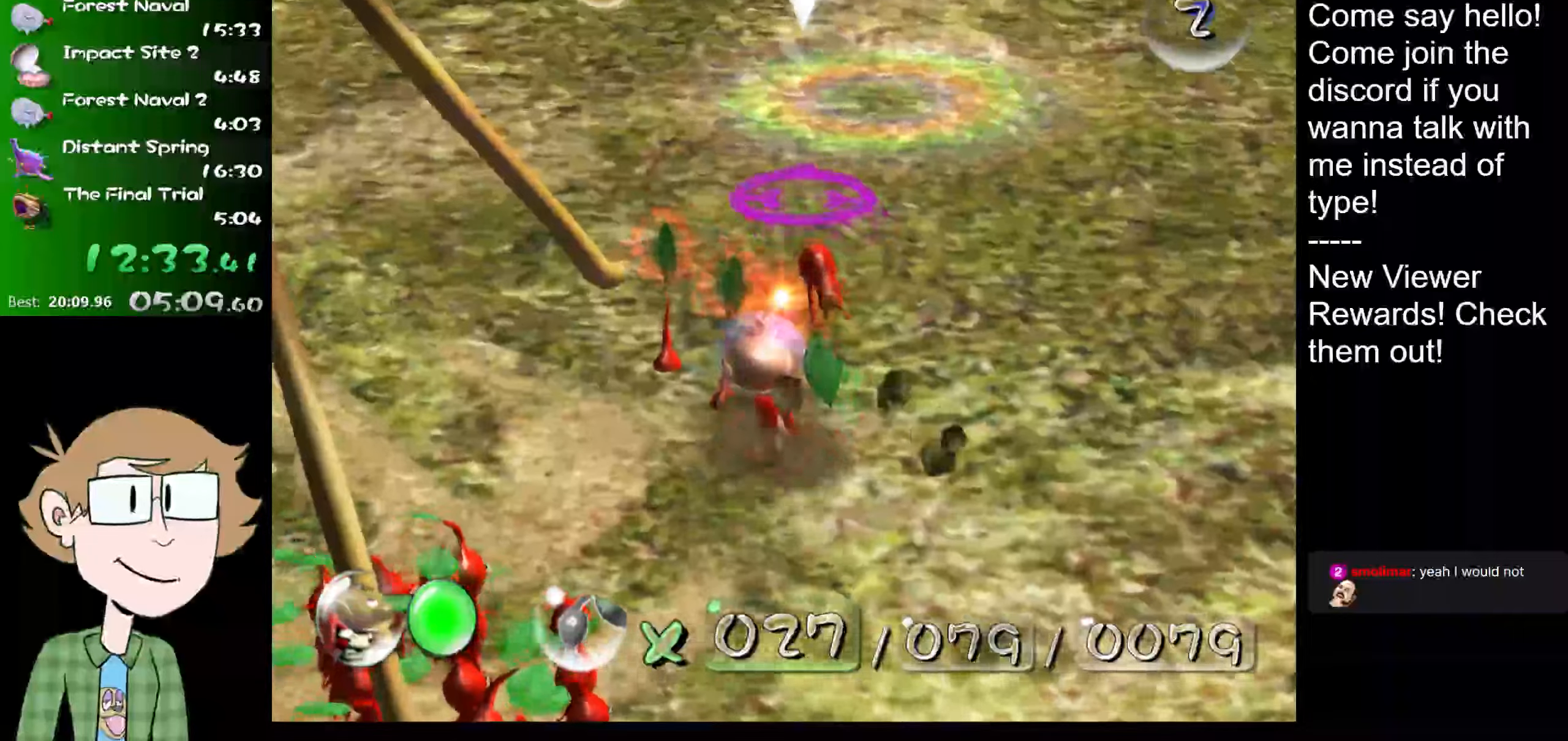
{"buttons": ["A"], "left_stick": "center", "right_stick": "center", "events": [[84, "A", "down"], [117, "A", "up"], [317, "A", "down"], [417, "A", "up"], [484, "A", "down"]]}
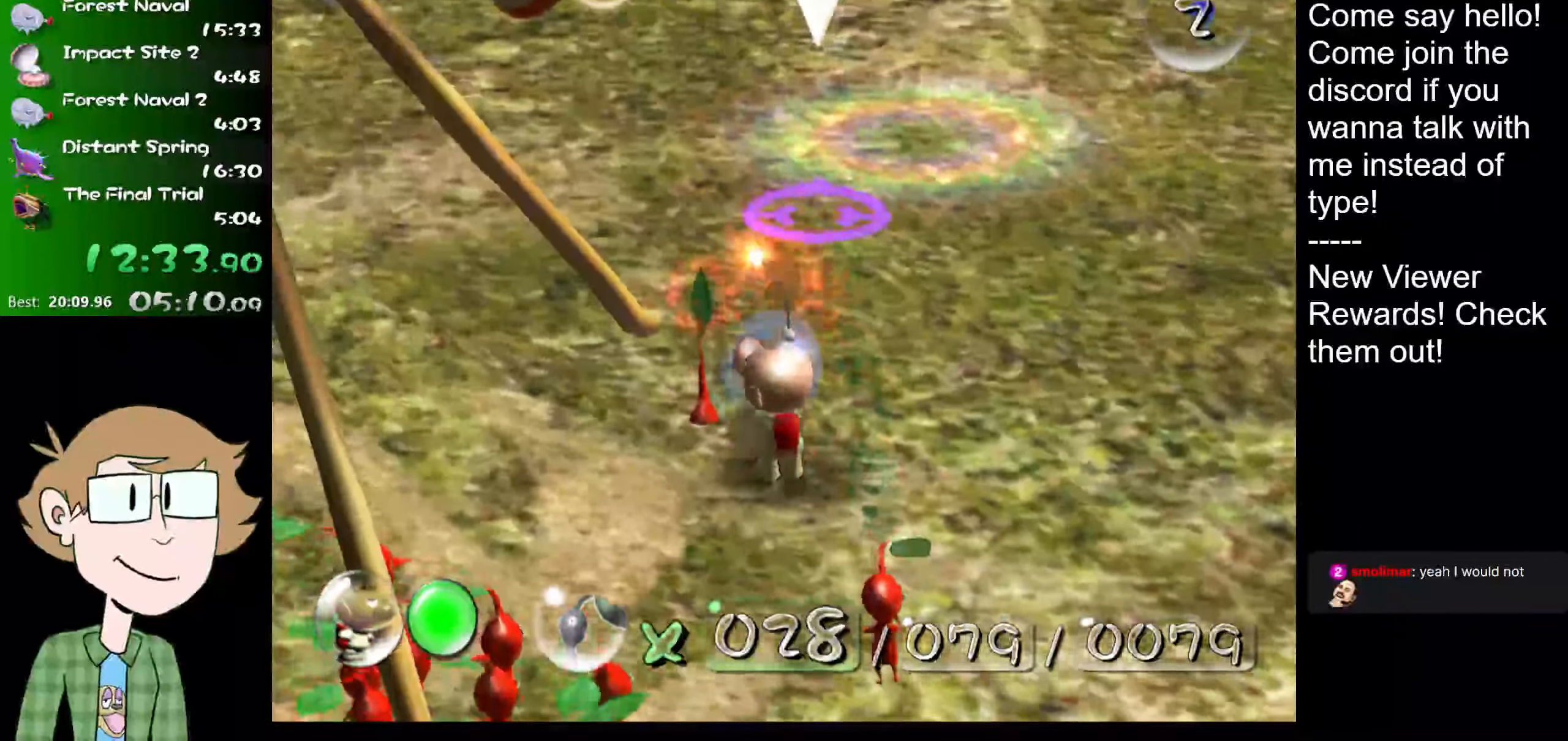
{"buttons": [], "left_stick": "center", "right_stick": "center", "events": [[50, "A", "up"], [116, "A", "down"], [183, "A", "up"], [233, "A", "down"], [300, "A", "up"], [383, "A", "down"], [450, "A", "up"]]}
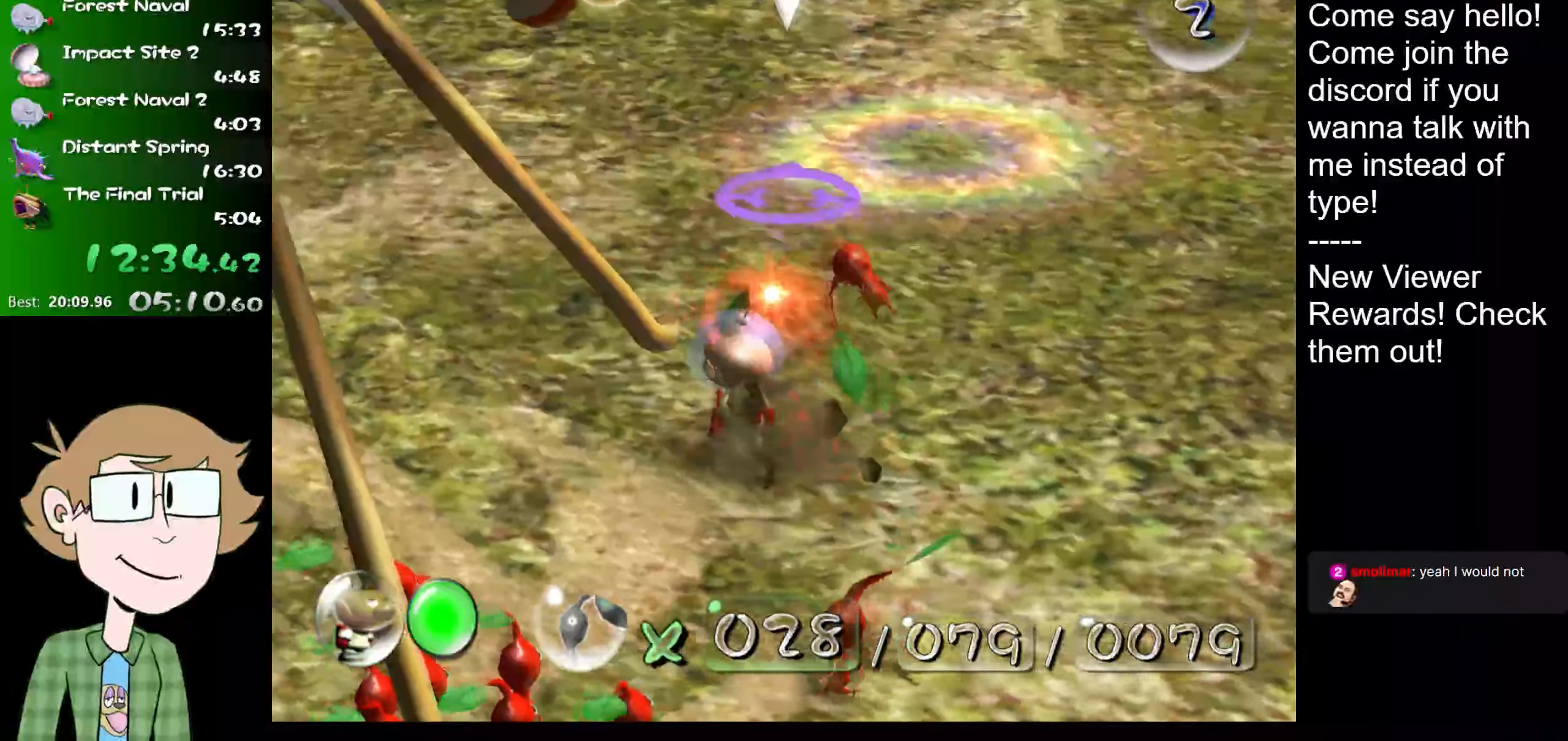
{"buttons": [], "left_stick": "center", "right_stick": "center", "events": [[17, "A", "down"], [84, "A", "up"], [150, "A", "down"], [217, "A", "up"], [284, "A", "down"], [350, "A", "up"], [417, "A", "down"], [484, "A", "up"]]}
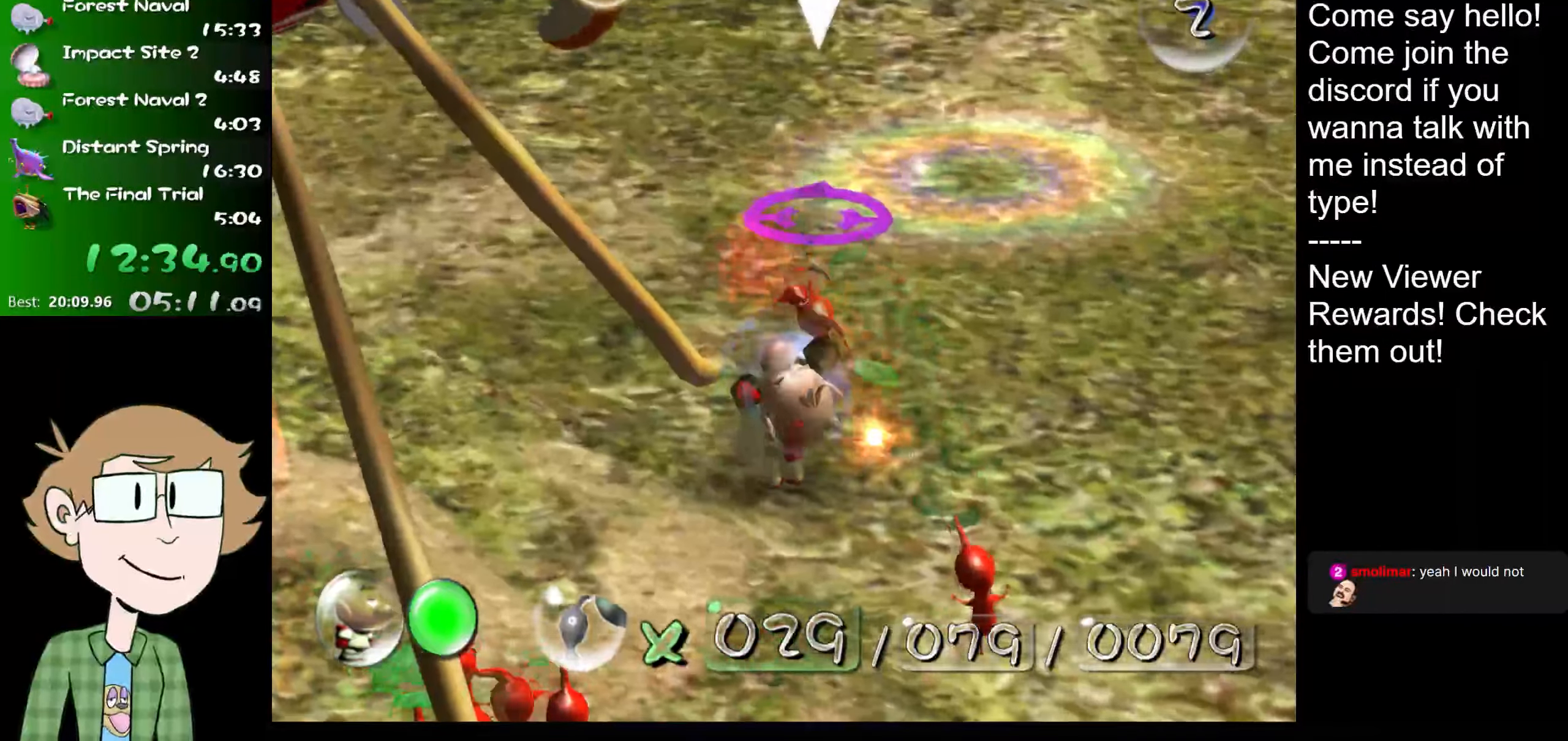
{"buttons": ["A"], "left_stick": "center", "right_stick": "center", "events": [[50, "A", "down"], [133, "A", "up"], [216, "A", "down"], [233, "A", "up"], [333, "A", "down"], [383, "A", "up"], [483, "A", "down"]]}
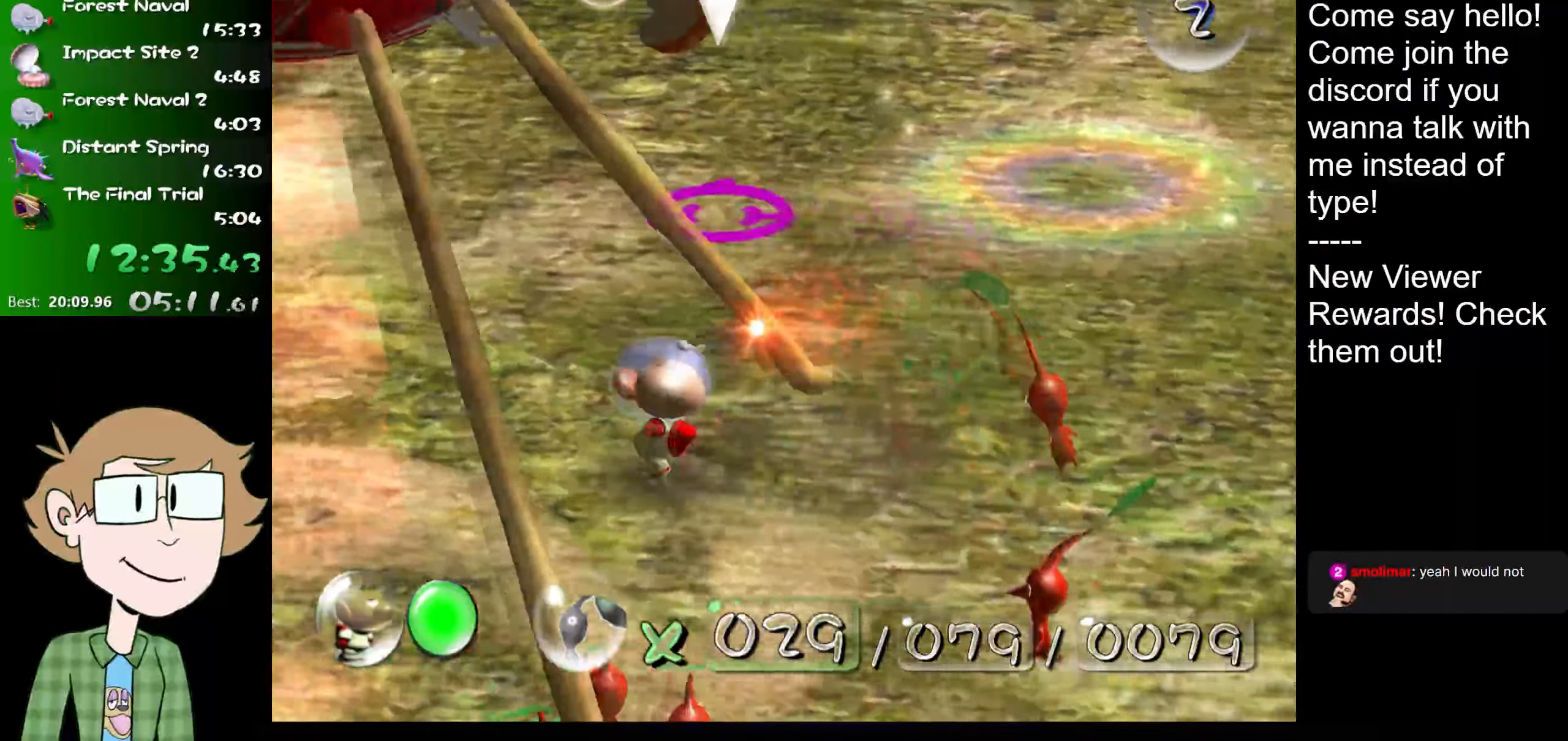
{"buttons": [], "left_stick": "center", "right_stick": "center", "events": [[50, "A", "up"], [117, "A", "down"], [184, "A", "up"], [250, "A", "down"], [317, "A", "up"], [384, "A", "down"], [451, "A", "up"]]}
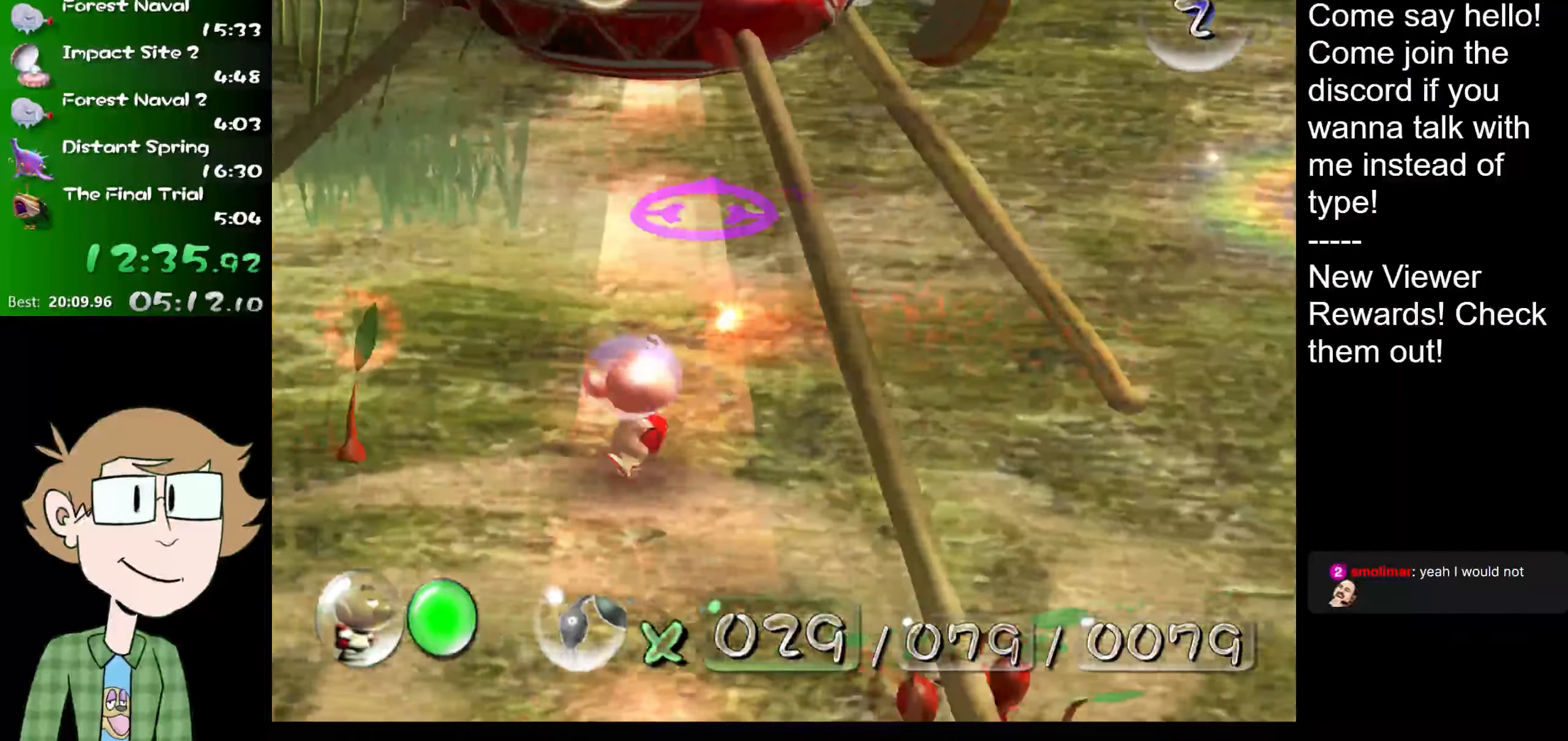
{"buttons": [], "left_stick": "center", "right_stick": "center", "events": [[16, "A", "down"], [83, "A", "up"], [150, "A", "down"], [183, "A", "up"]]}
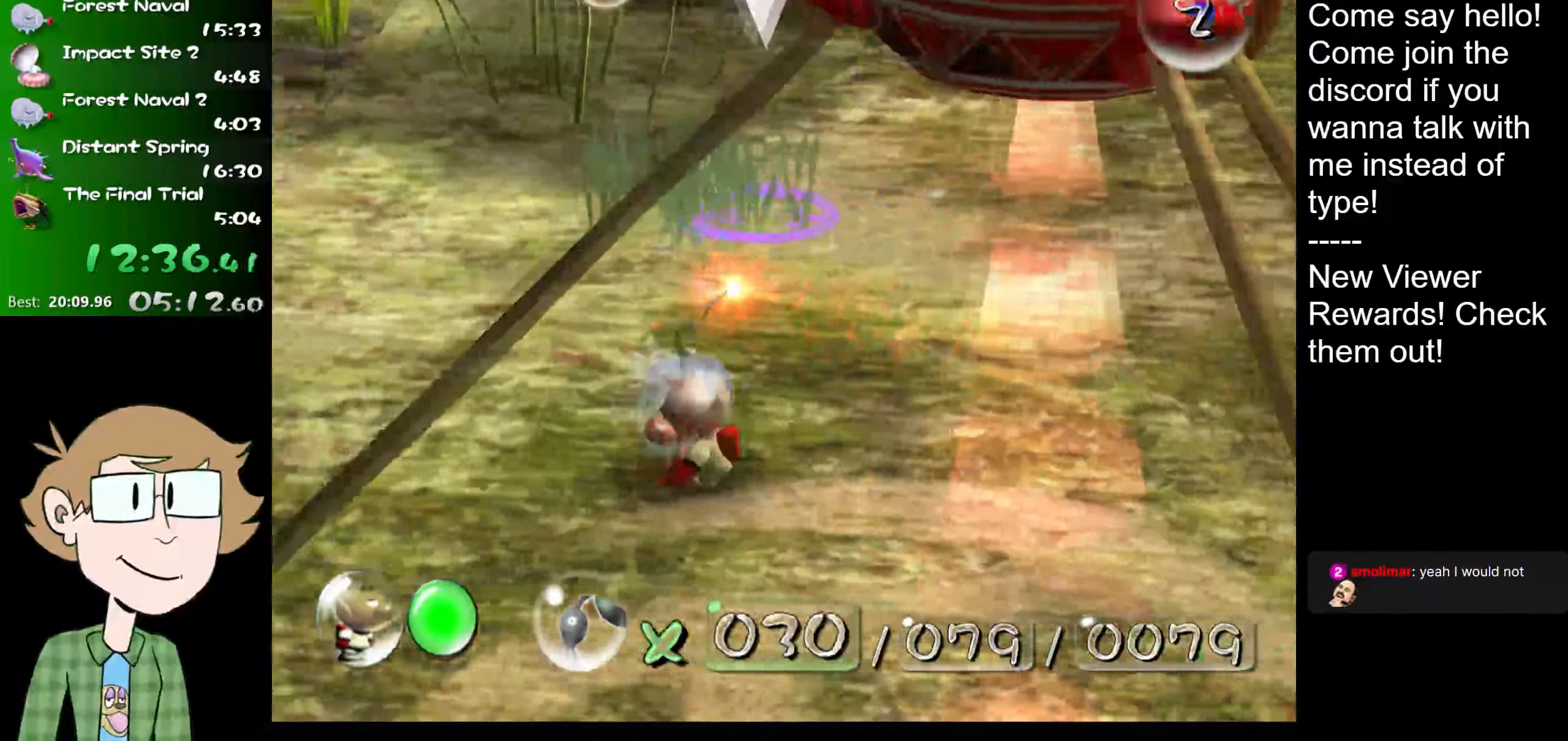
{"buttons": [], "left_stick": "down-right", "right_stick": "center", "events": [[50, "left_stick", "down-right"], [317, "B", "down"], [384, "B", "up"]]}
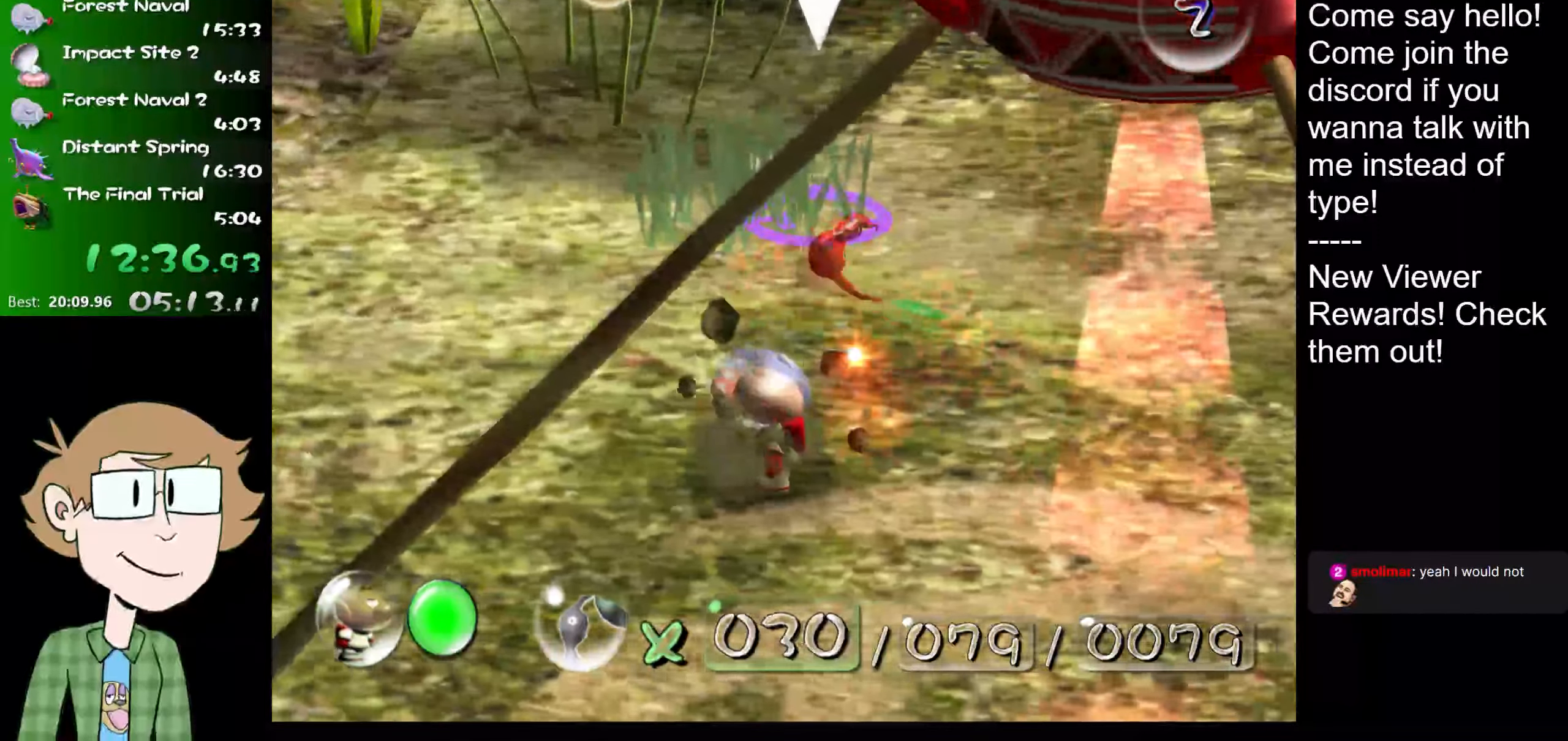
{"buttons": [], "left_stick": "right", "right_stick": "center", "events": [[367, "left_stick", "right"]]}
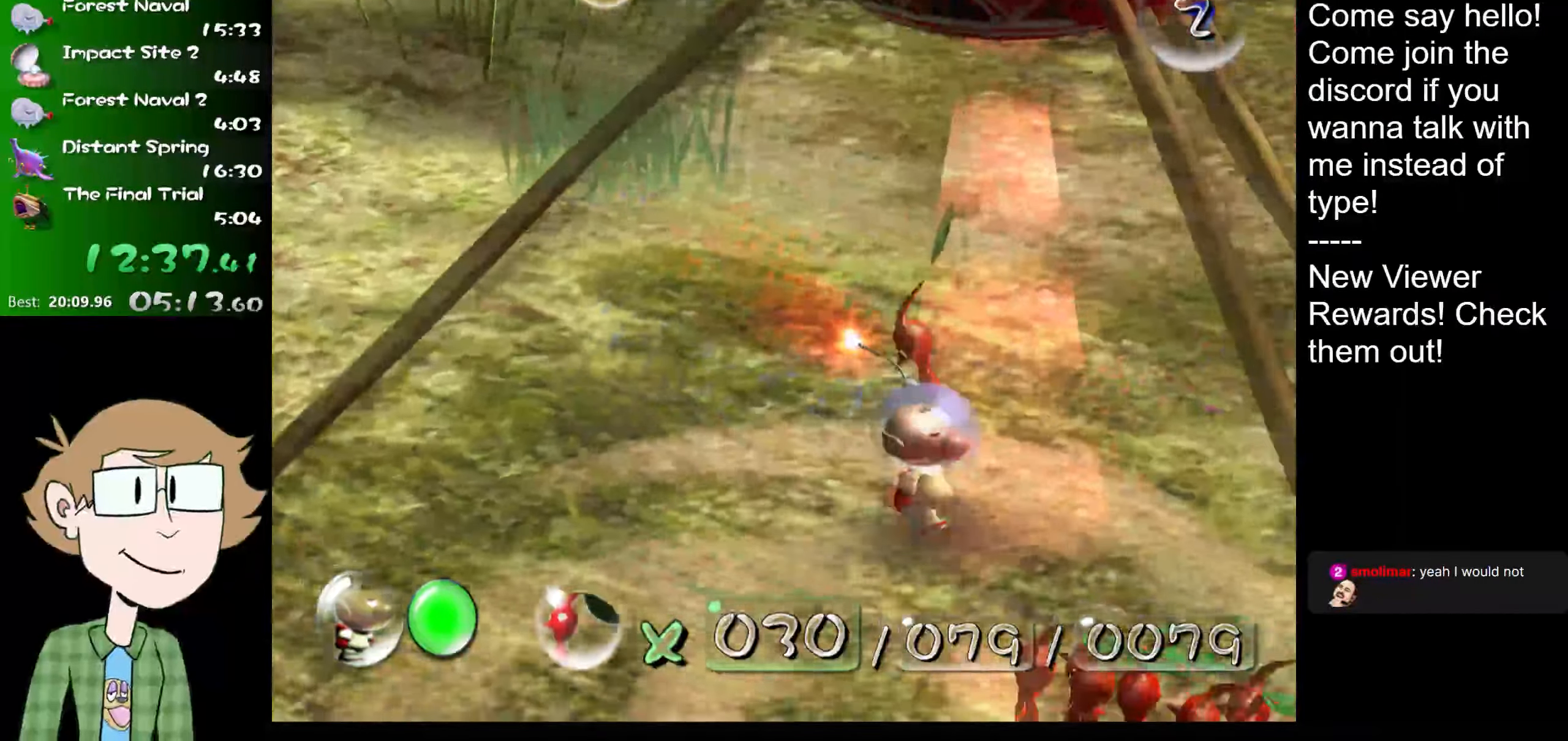
{"buttons": ["L1"], "left_stick": "up-right", "right_stick": "up-right", "events": [[17, "L1", "down"], [334, "right_stick", "up-right"], [501, "left_stick", "up-right"]]}
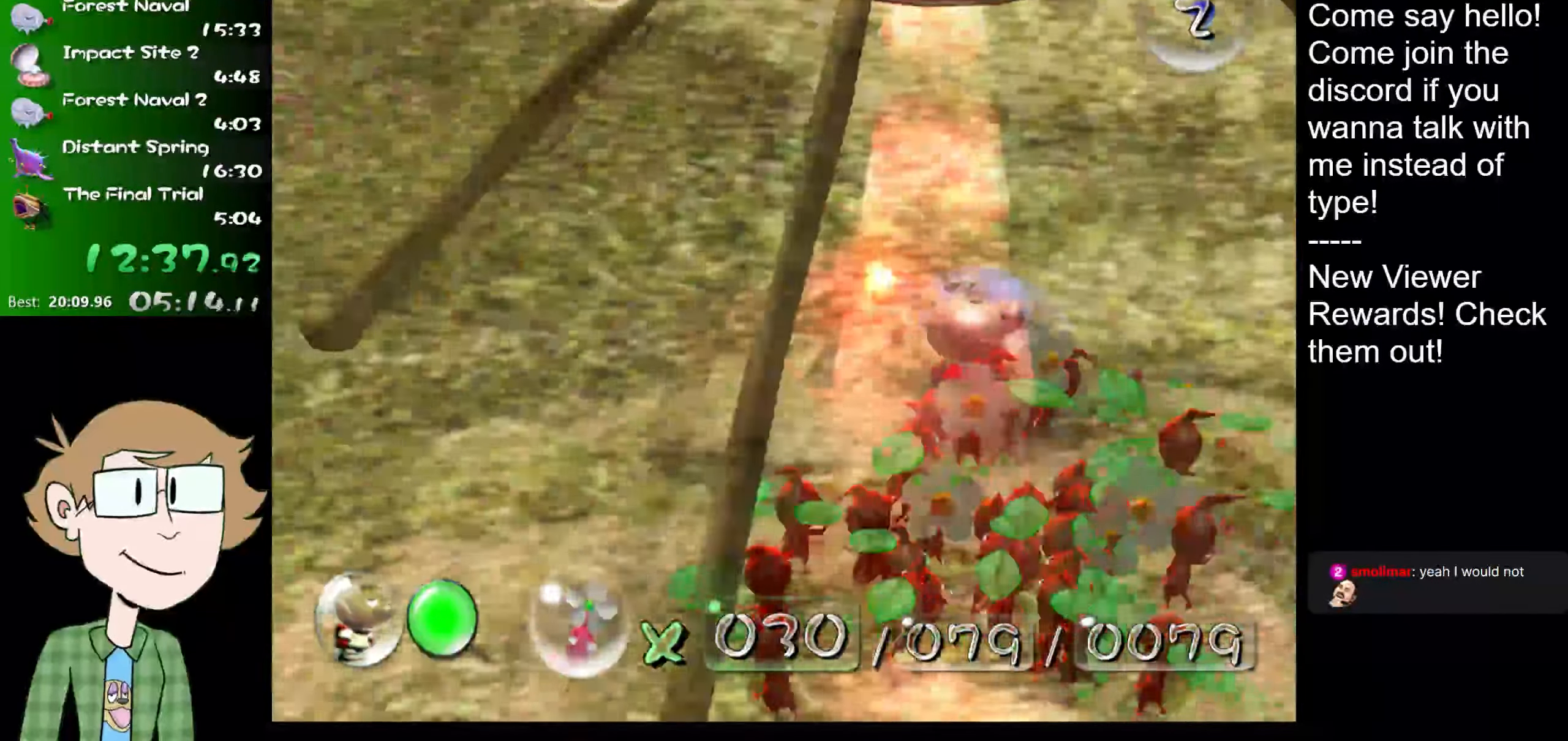
{"buttons": ["L1"], "left_stick": "up", "right_stick": "up-right", "events": [[484, "left_stick", "up"]]}